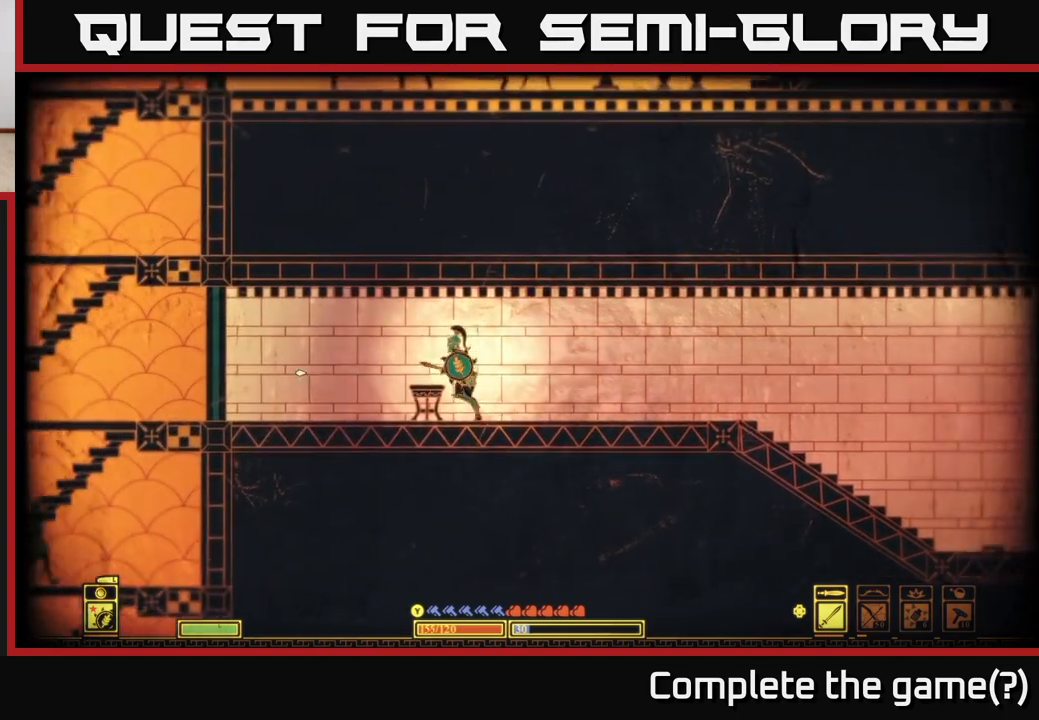
Gameplay with a controller (Xbox layout); each line is a JSON object with the inputs held at the frame after it. "events" lists button and stick changes between this image and that frame as [ms after this image, input, new state], when the widget could be followed in between.
{"buttons": [], "left_stick": "left", "right_stick": "center", "events": [[200, "right_stick", "center"]]}
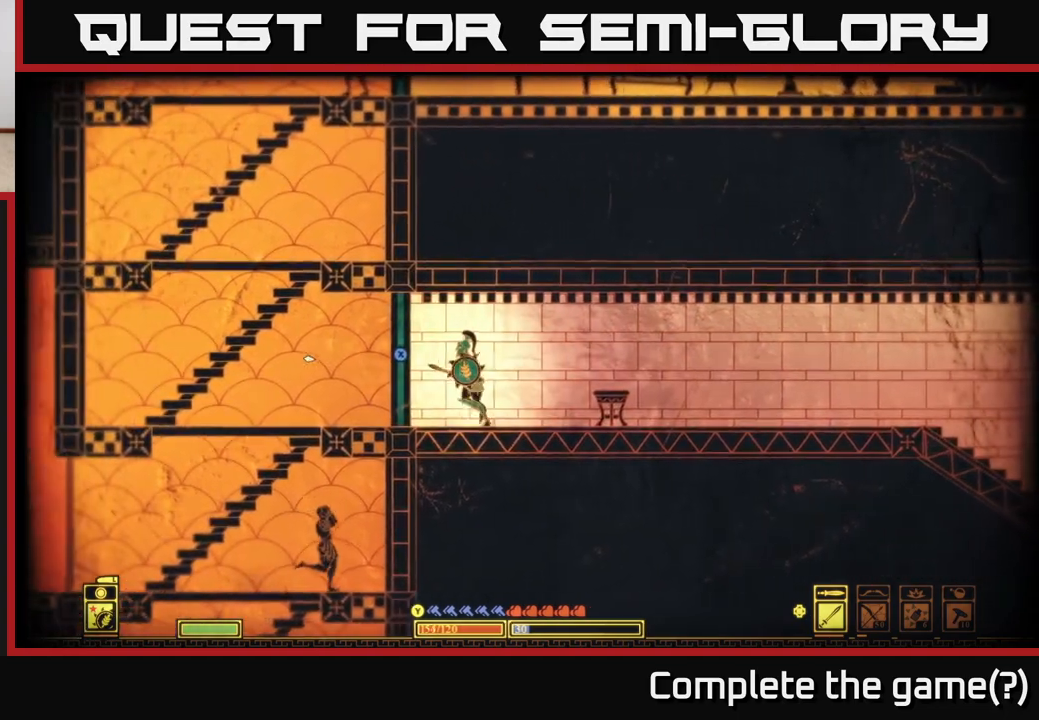
{"buttons": ["X"], "left_stick": "center", "right_stick": "center", "events": [[50, "X", "down"], [133, "left_stick", "center"]]}
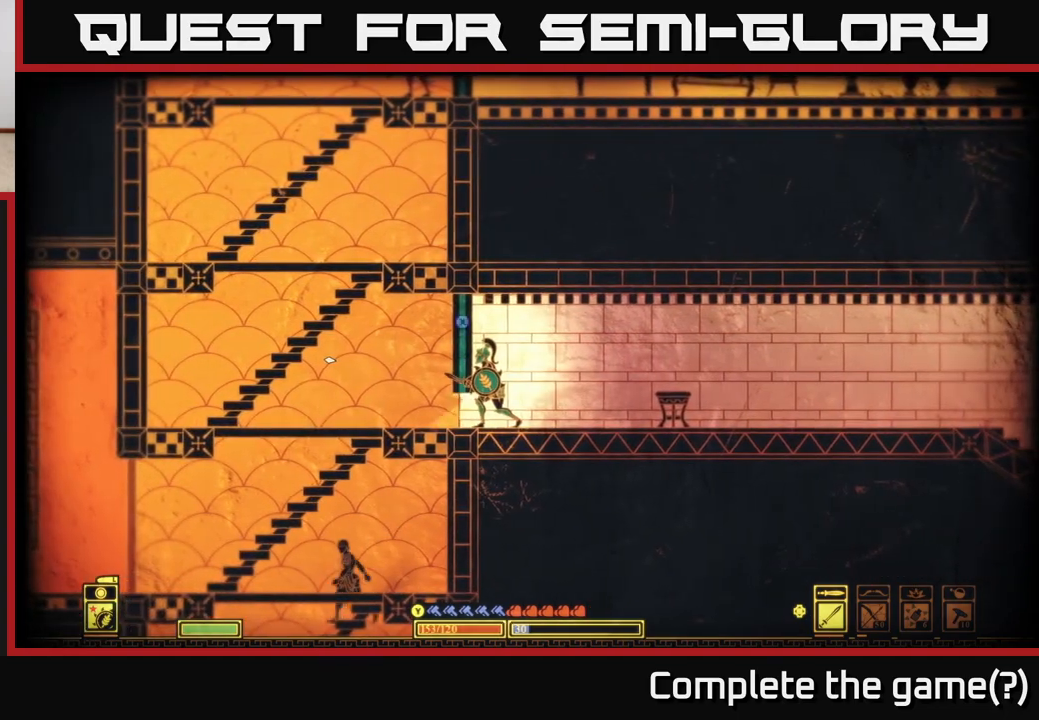
{"buttons": [], "left_stick": "left", "right_stick": "center", "events": [[150, "left_stick", "left"], [233, "X", "up"]]}
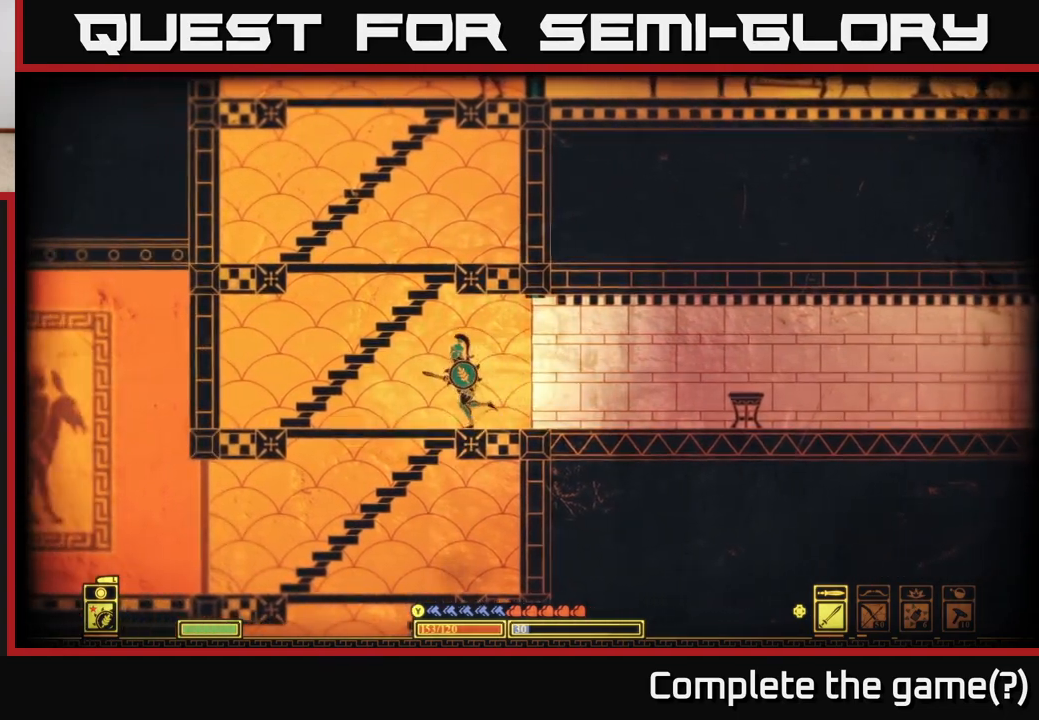
{"buttons": [], "left_stick": "right", "right_stick": "center", "events": [[33, "A", "down"], [333, "left_stick", "right"], [450, "A", "up"]]}
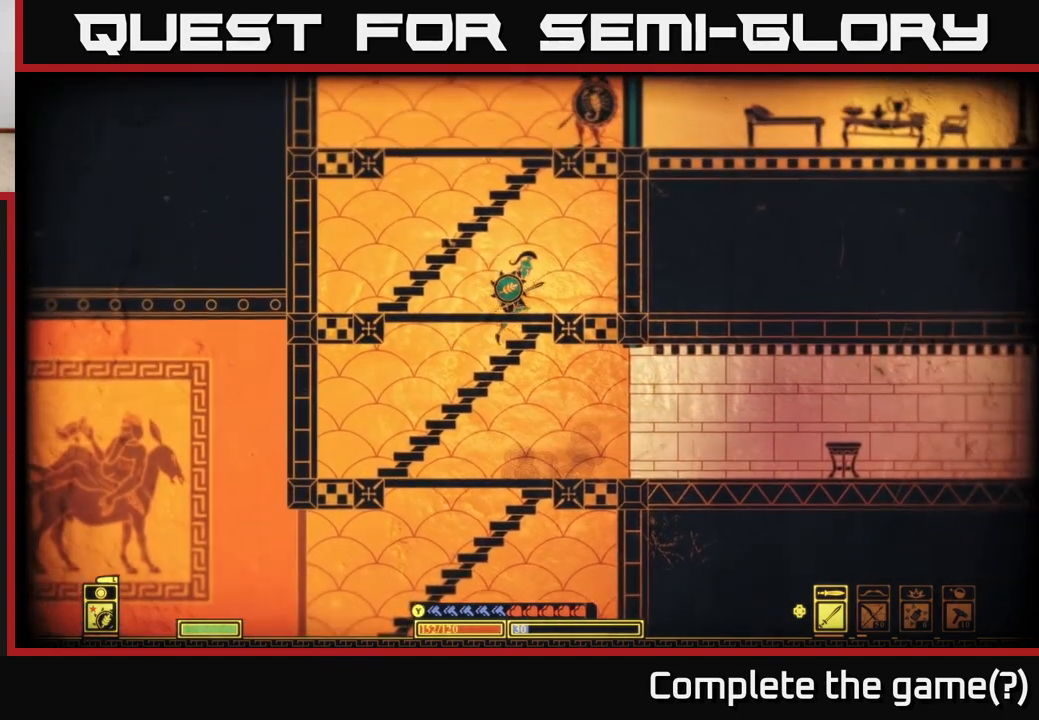
{"buttons": ["A"], "left_stick": "right", "right_stick": "center", "events": [[17, "left_stick", "center"], [117, "left_stick", "left"], [150, "A", "down"], [317, "left_stick", "center"], [417, "left_stick", "right"]]}
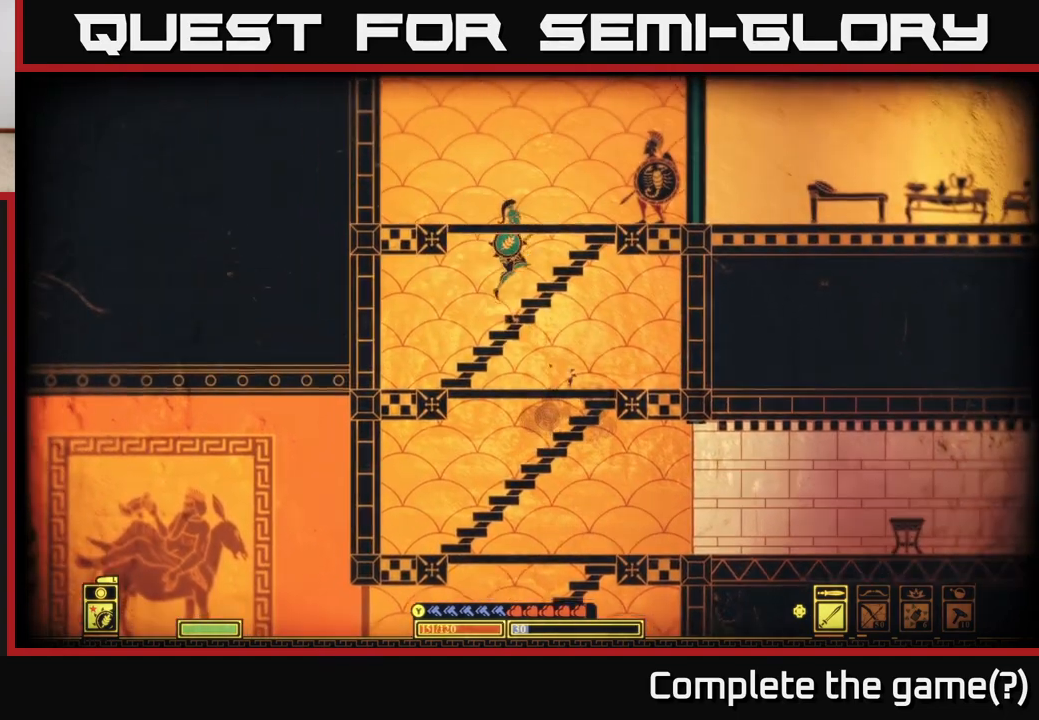
{"buttons": [], "left_stick": "right", "right_stick": "right", "events": [[67, "A", "up"], [150, "left_stick", "center"], [450, "left_stick", "right"], [450, "right_stick", "right"]]}
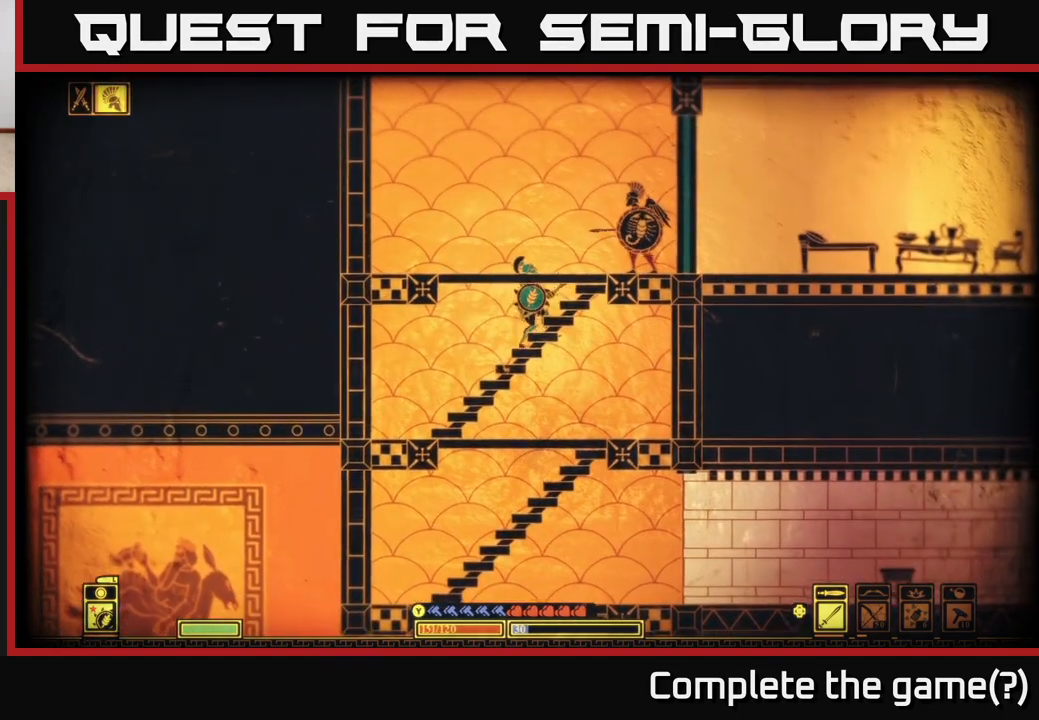
{"buttons": [], "left_stick": "center", "right_stick": "center", "events": [[167, "left_stick", "center"], [350, "right_stick", "center"]]}
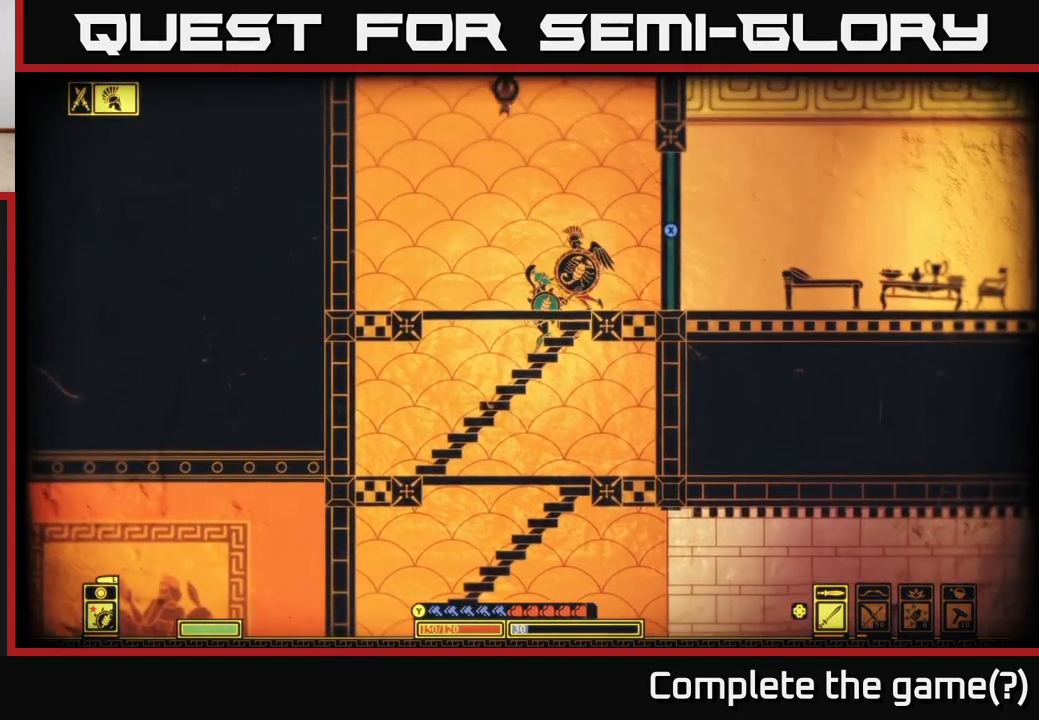
{"buttons": [], "left_stick": "left", "right_stick": "up-right", "events": [[50, "left_stick", "left"], [183, "right_stick", "up-right"]]}
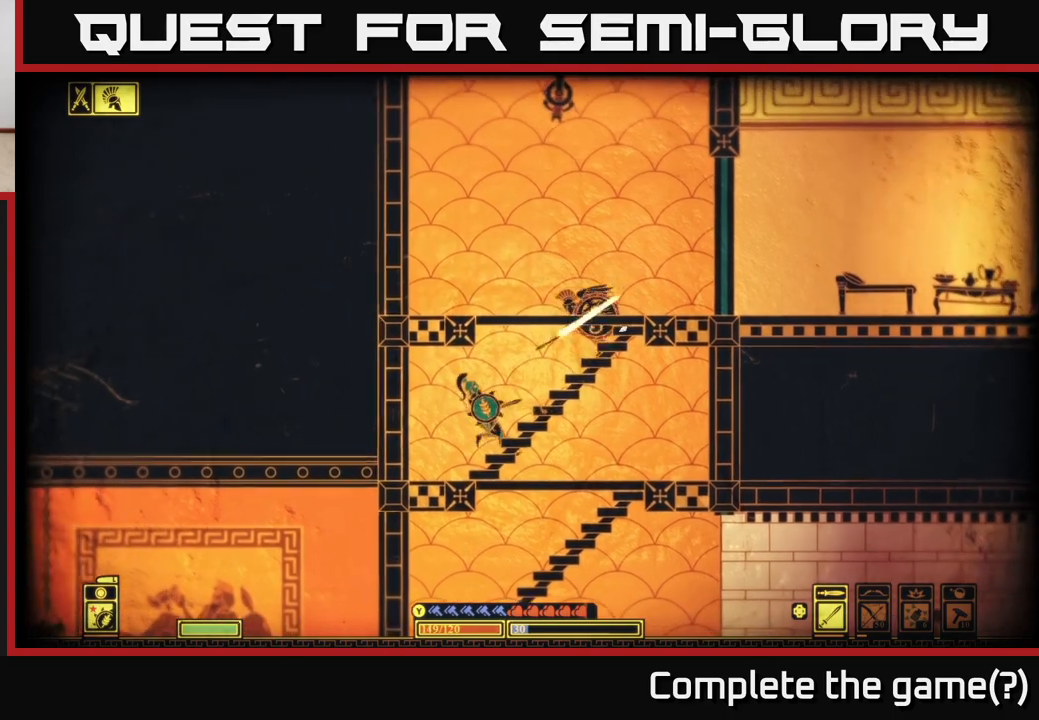
{"buttons": [], "left_stick": "center", "right_stick": "up-right", "events": [[167, "left_stick", "center"], [233, "left_stick", "right"], [267, "R2", "down"], [367, "R2", "up"], [450, "left_stick", "center"]]}
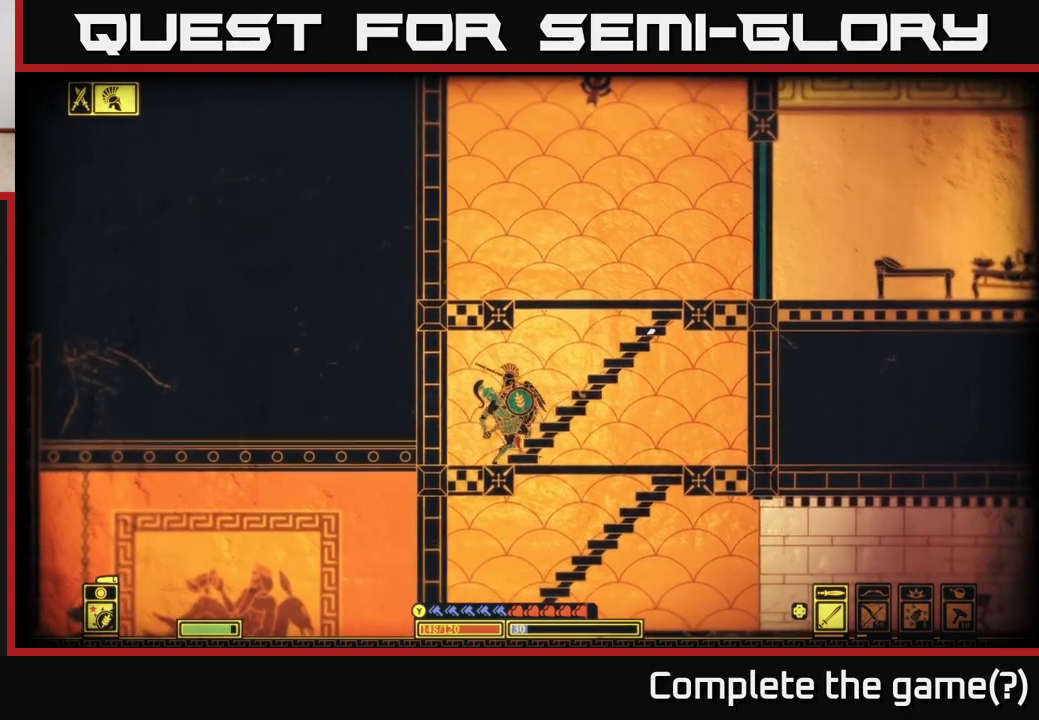
{"buttons": ["B"], "left_stick": "right", "right_stick": "center", "events": [[33, "left_stick", "left"], [267, "left_stick", "center"], [317, "left_stick", "right"], [417, "right_stick", "center"], [483, "B", "down"]]}
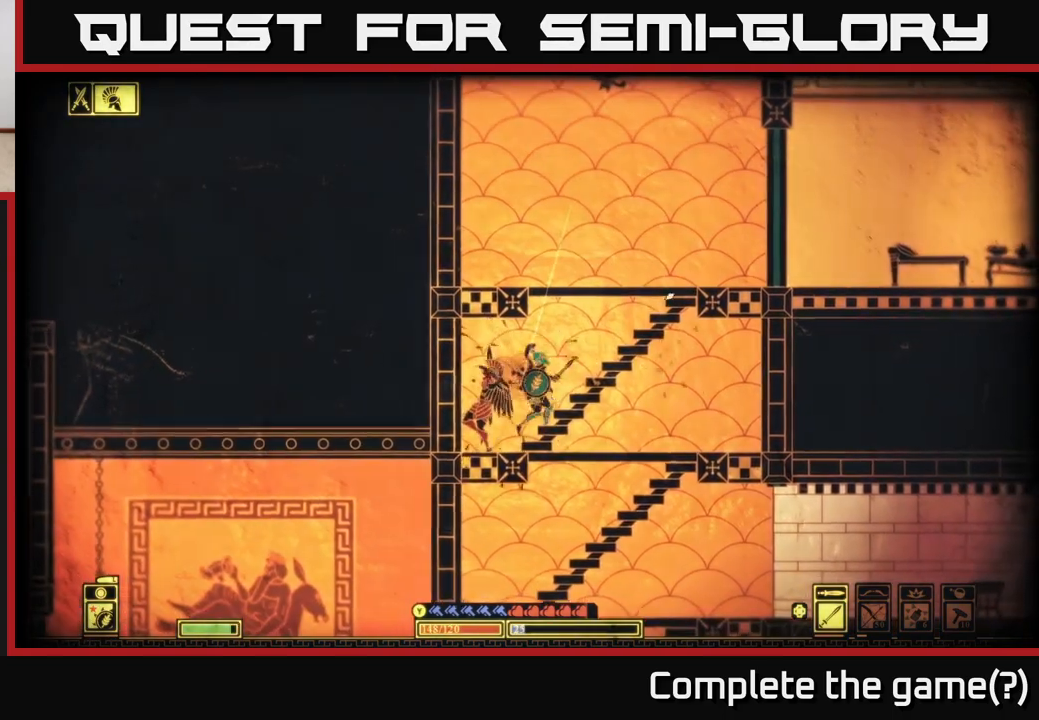
{"buttons": [], "left_stick": "right", "right_stick": "left", "events": [[83, "B", "up"], [350, "right_stick", "left"]]}
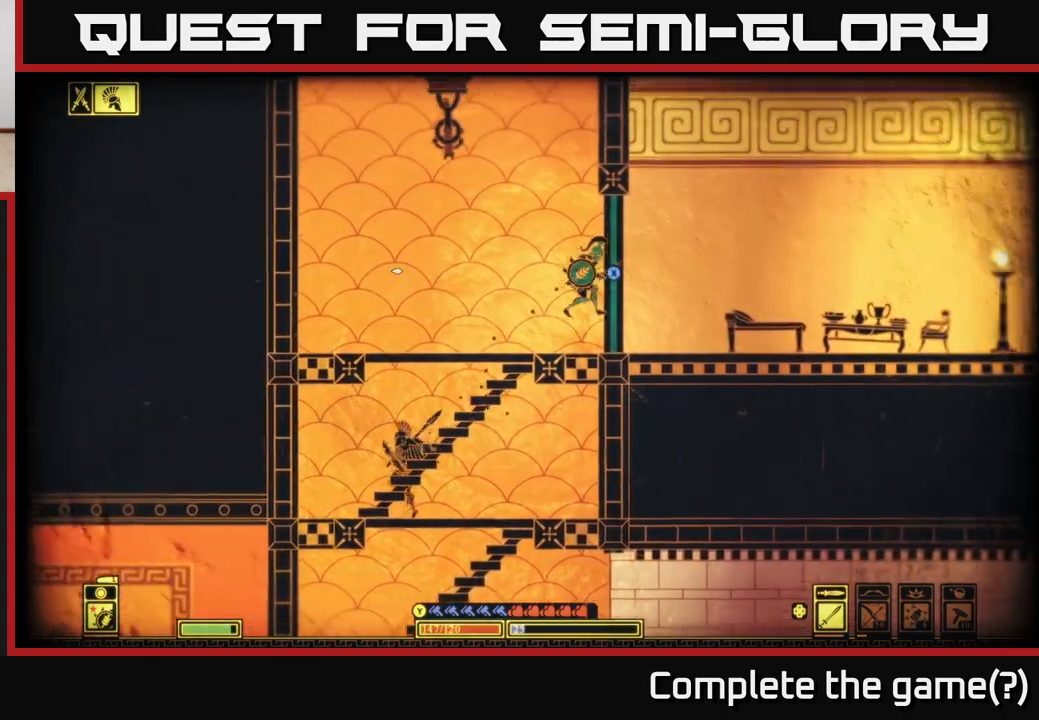
{"buttons": [], "left_stick": "left", "right_stick": "center", "events": [[150, "left_stick", "left"], [167, "right_stick", "center"], [283, "B", "down"], [400, "B", "up"]]}
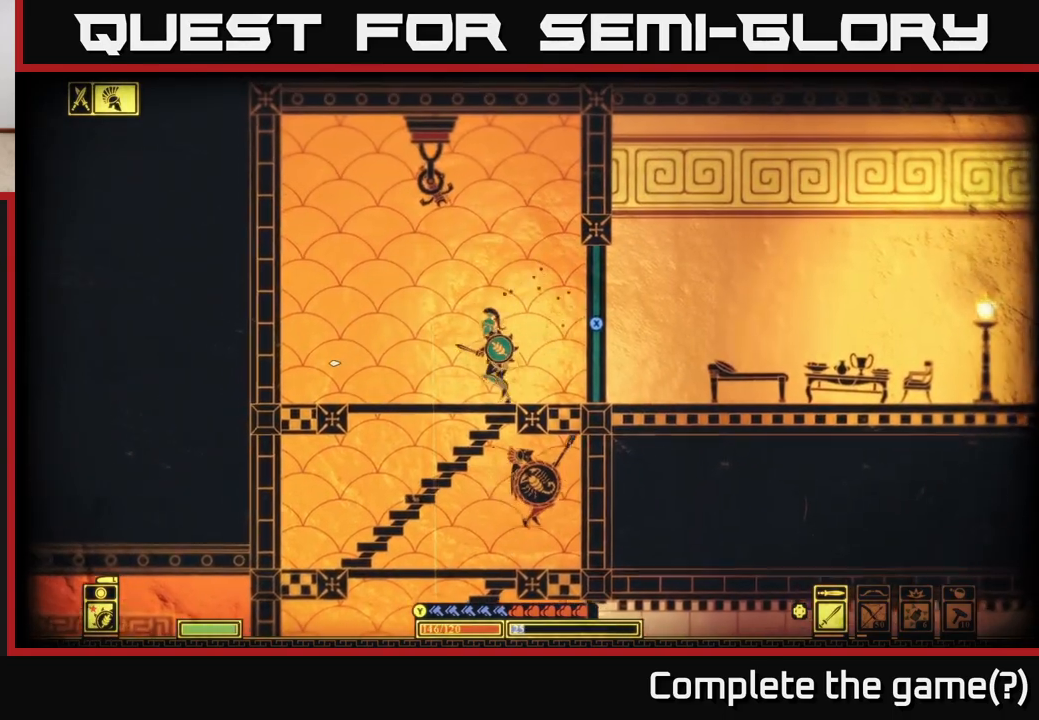
{"buttons": [], "left_stick": "left", "right_stick": "center", "events": [[117, "B", "down"], [200, "B", "up"]]}
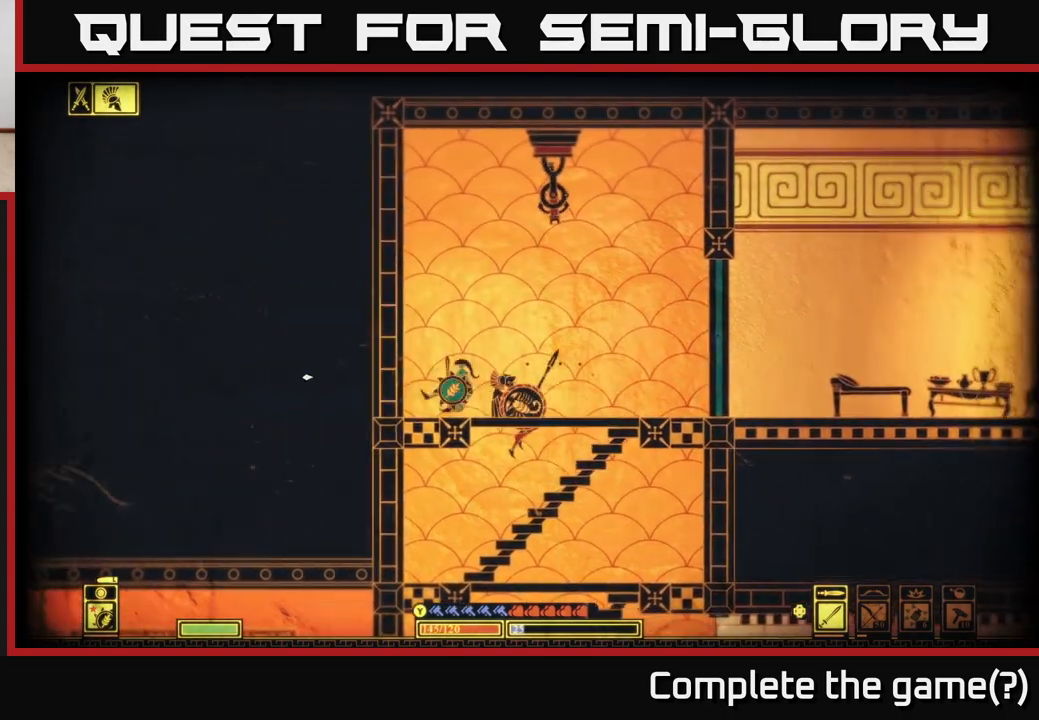
{"buttons": [], "left_stick": "right", "right_stick": "up", "events": [[33, "left_stick", "up"], [83, "A", "down"], [100, "left_stick", "right"], [333, "A", "up"], [467, "right_stick", "up"]]}
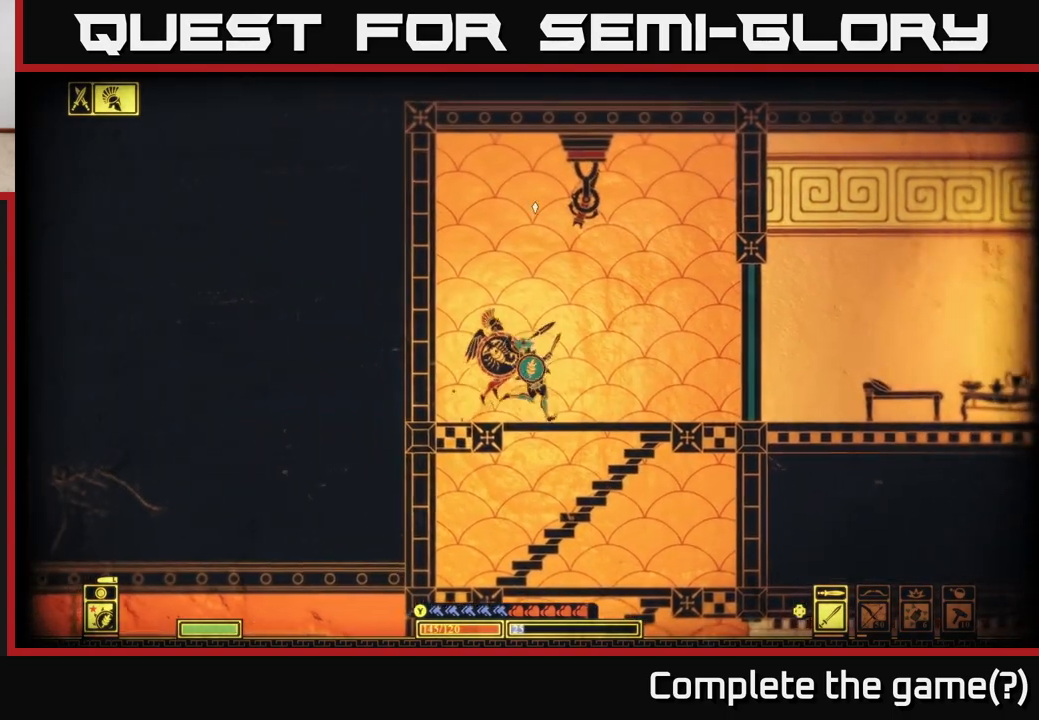
{"buttons": [], "left_stick": "left", "right_stick": "left", "events": [[183, "right_stick", "up-left"], [300, "R2", "down"], [367, "right_stick", "left"], [450, "R2", "up"], [500, "left_stick", "left"]]}
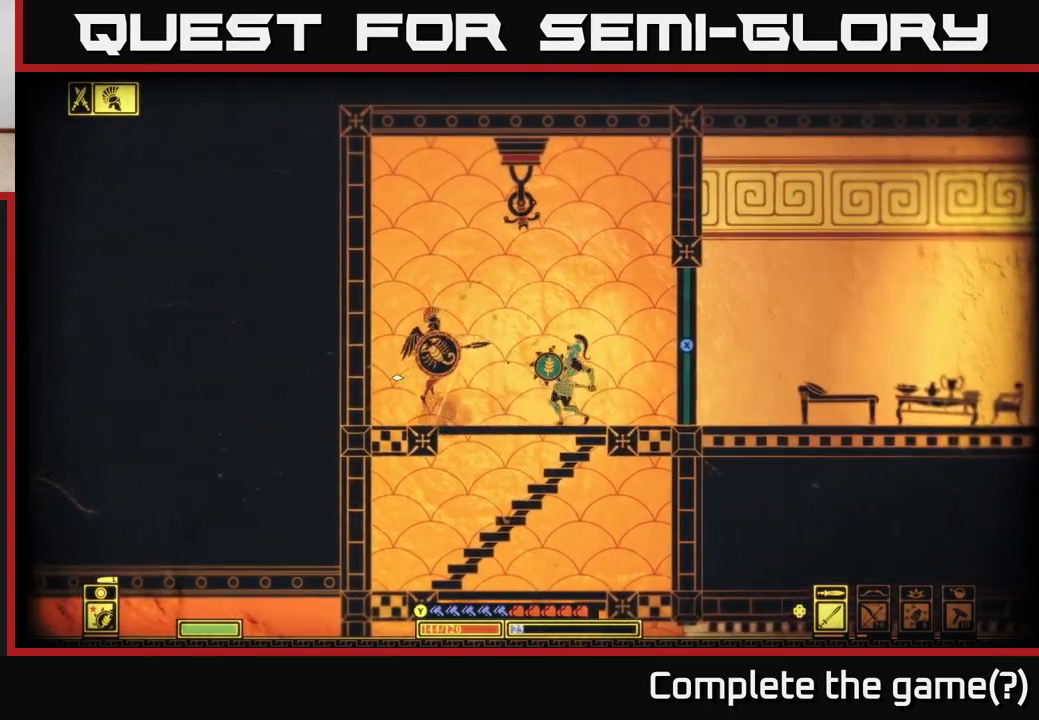
{"buttons": ["B"], "left_stick": "left", "right_stick": "center", "events": [[317, "right_stick", "center"], [417, "B", "down"]]}
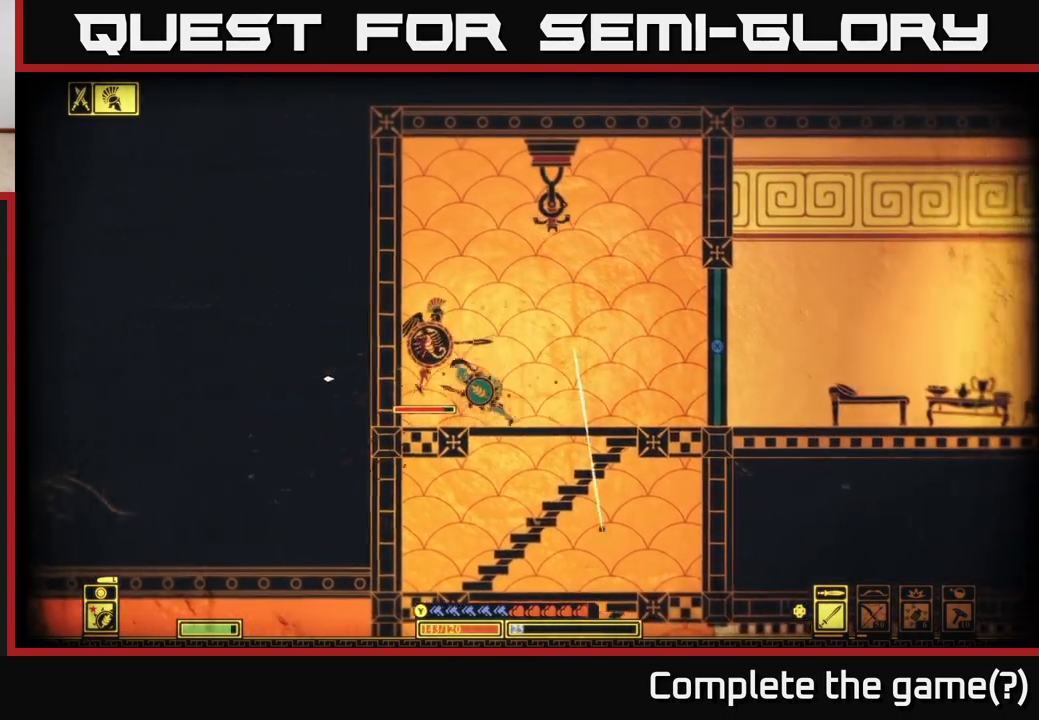
{"buttons": ["R2"], "left_stick": "center", "right_stick": "up-right", "events": [[33, "B", "up"], [267, "right_stick", "up-right"], [367, "left_stick", "center"], [500, "R2", "down"]]}
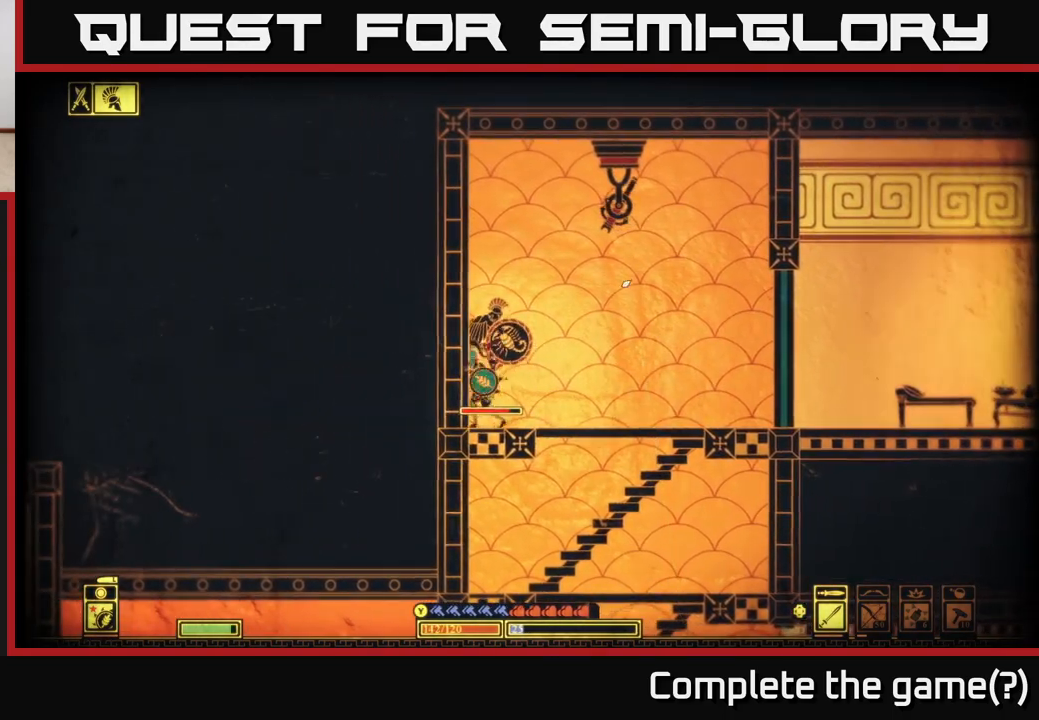
{"buttons": [], "left_stick": "right", "right_stick": "up-left", "events": [[83, "left_stick", "right"], [117, "R2", "up"], [233, "right_stick", "up-left"]]}
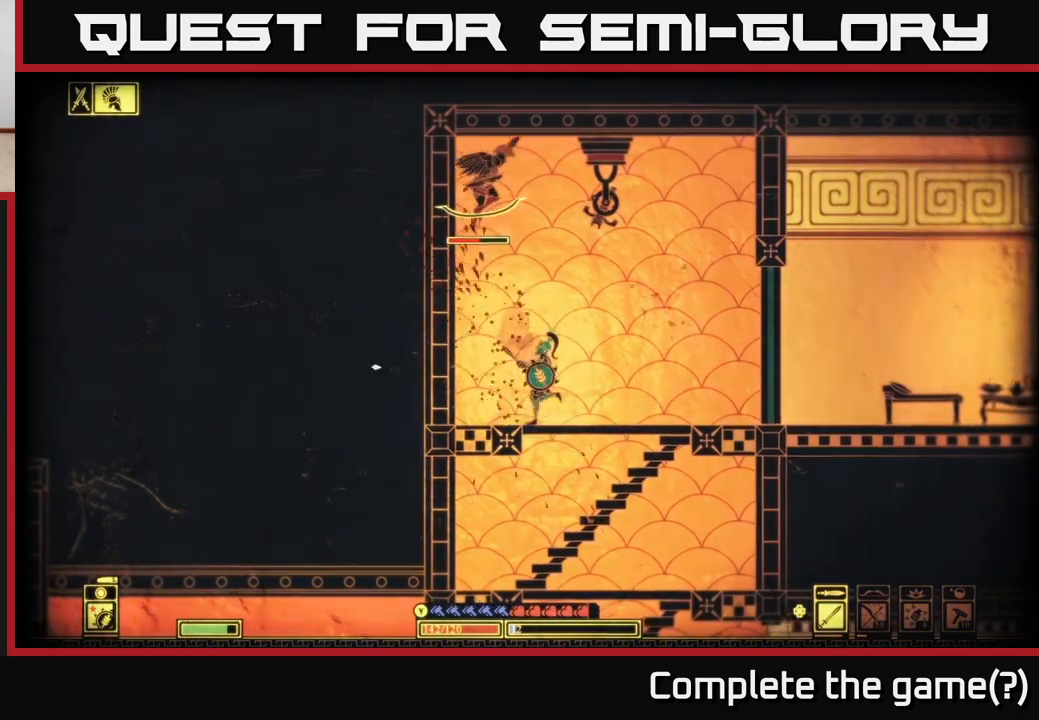
{"buttons": [], "left_stick": "right", "right_stick": "up-left", "events": []}
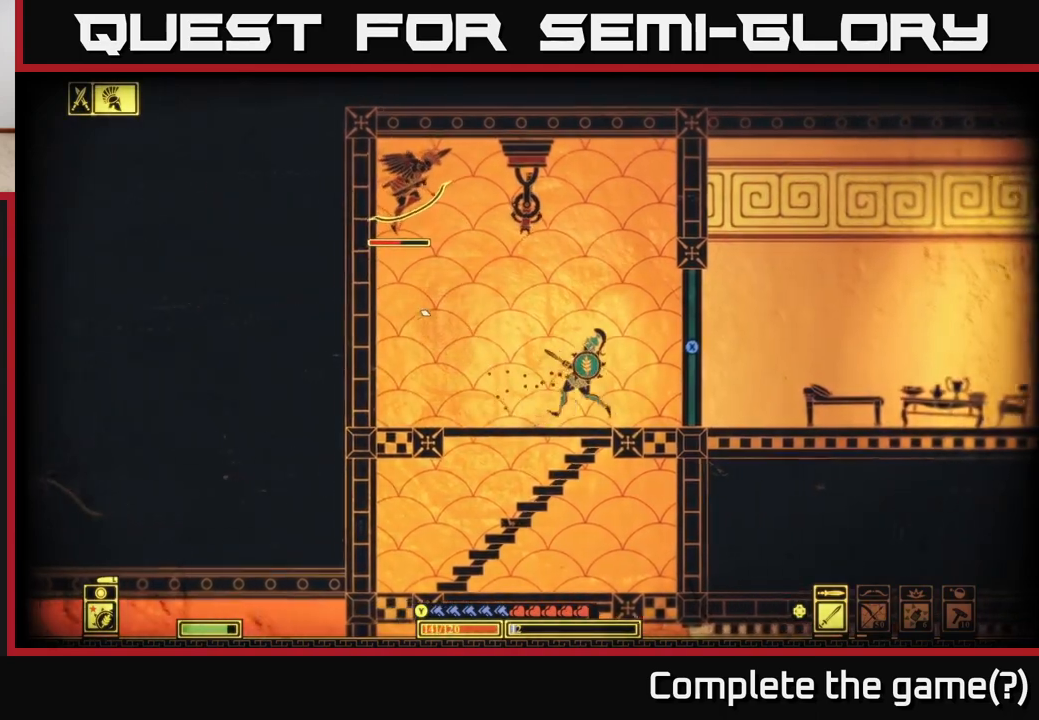
{"buttons": [], "left_stick": "left", "right_stick": "center", "events": [[183, "right_stick", "center"], [217, "left_stick", "center"], [267, "left_stick", "left"]]}
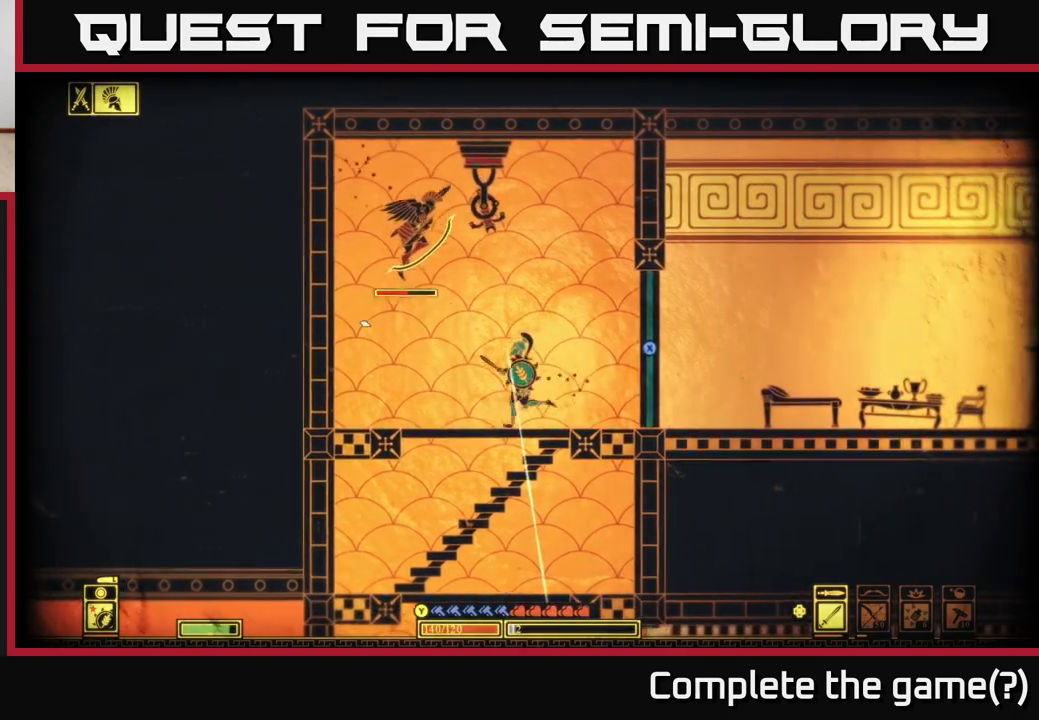
{"buttons": [], "left_stick": "right", "right_stick": "right", "events": [[333, "right_stick", "up-right"], [400, "R2", "down"], [433, "left_stick", "right"], [450, "right_stick", "right"], [467, "R2", "up"]]}
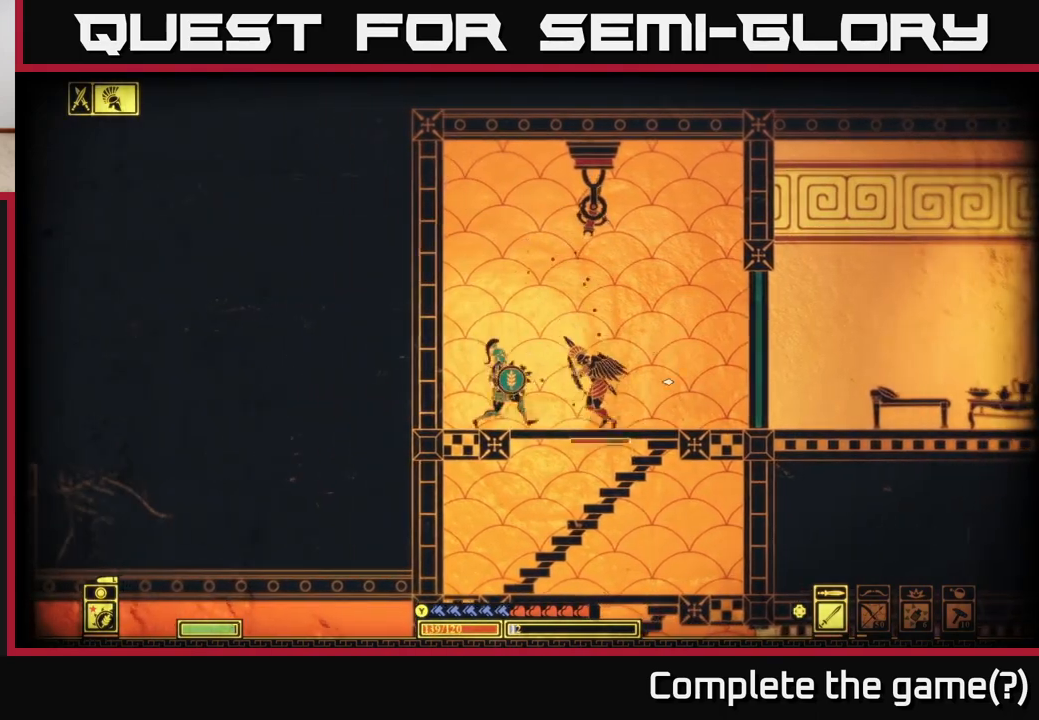
{"buttons": [], "left_stick": "right", "right_stick": "center", "events": [[317, "right_stick", "center"], [367, "B", "down"], [500, "B", "up"]]}
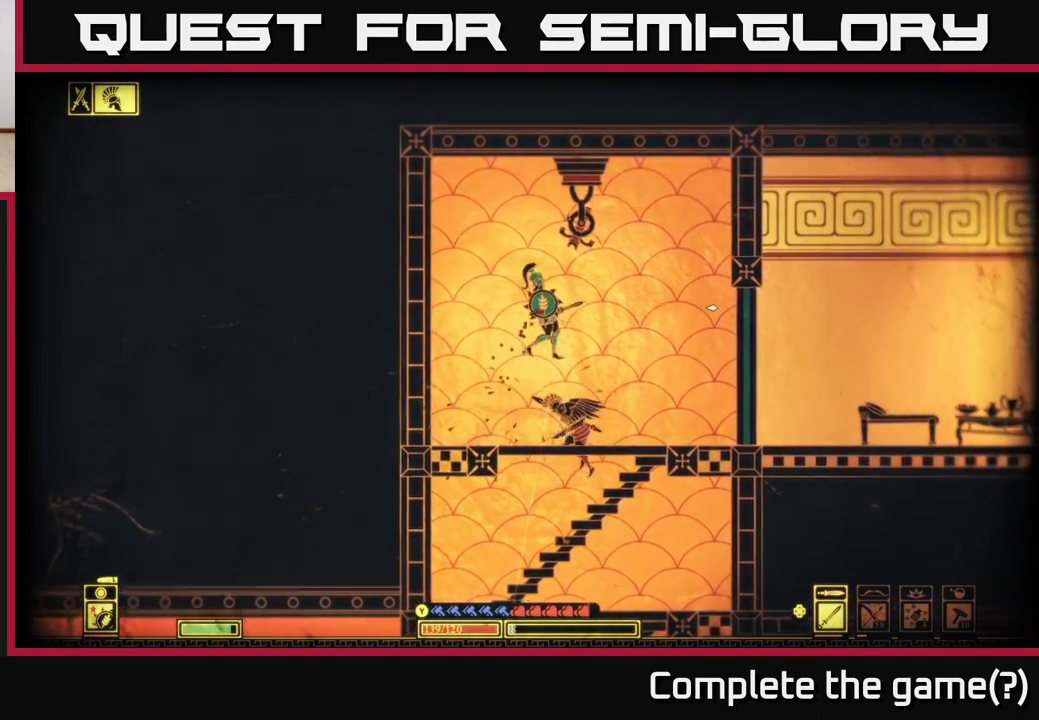
{"buttons": ["R2"], "left_stick": "right", "right_stick": "left", "events": [[267, "right_stick", "down-left"], [483, "R2", "down"], [483, "right_stick", "left"]]}
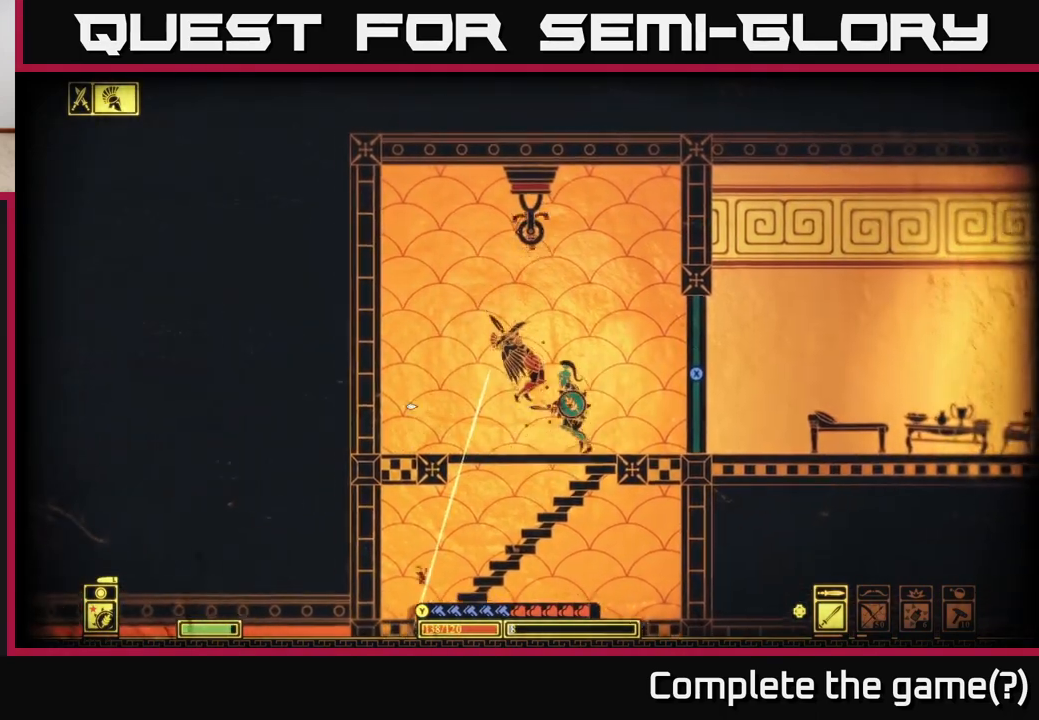
{"buttons": [], "left_stick": "left", "right_stick": "up", "events": [[117, "R2", "up"], [117, "left_stick", "left"], [183, "right_stick", "up-left"], [367, "right_stick", "up"]]}
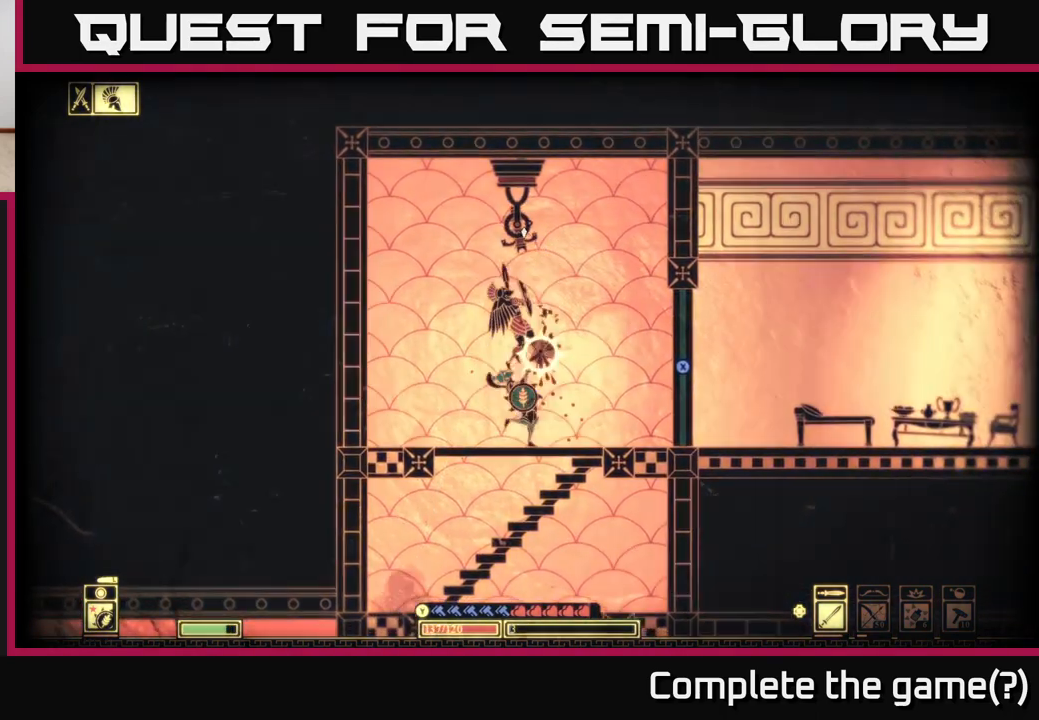
{"buttons": [], "left_stick": "right", "right_stick": "right", "events": [[33, "right_stick", "center"], [100, "B", "down"], [233, "B", "up"], [350, "left_stick", "center"], [400, "left_stick", "right"], [417, "right_stick", "right"]]}
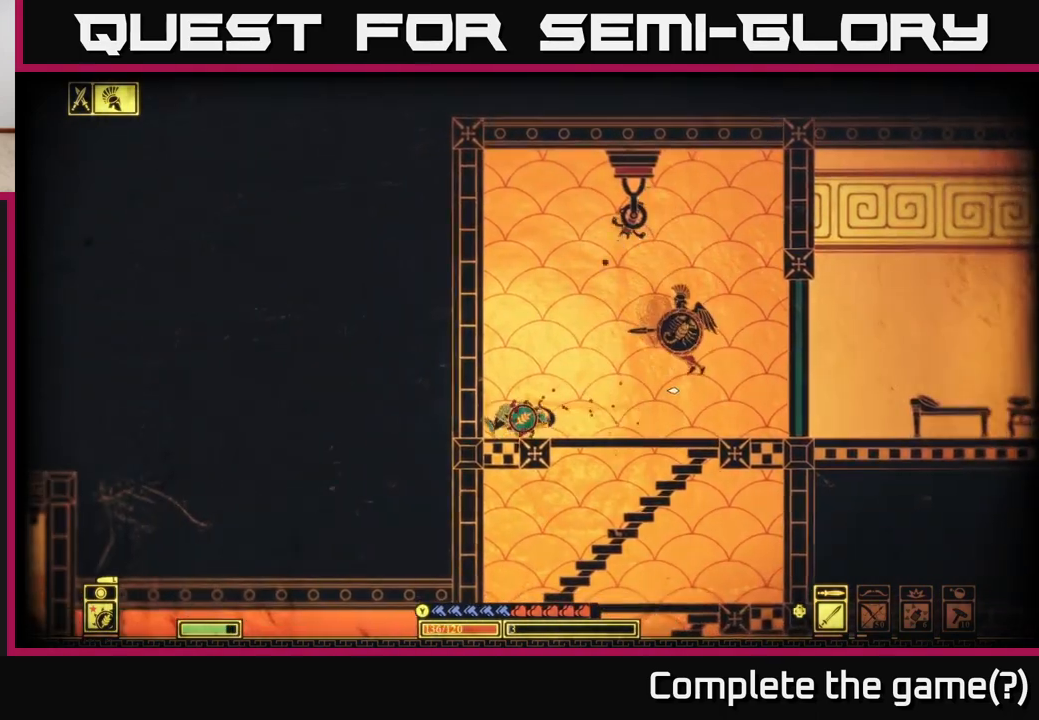
{"buttons": [], "left_stick": "right", "right_stick": "up-right", "events": [[300, "R2", "down"], [333, "right_stick", "up-right"], [400, "R2", "up"]]}
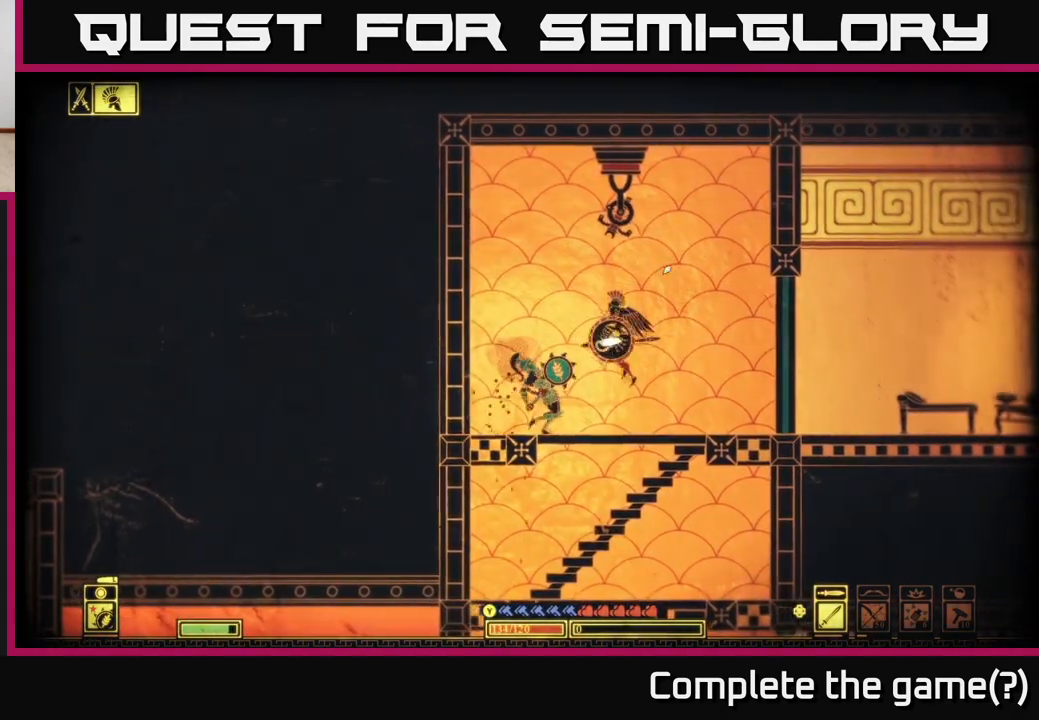
{"buttons": ["B"], "left_stick": "right", "right_stick": "center", "events": [[333, "right_stick", "center"], [400, "B", "down"]]}
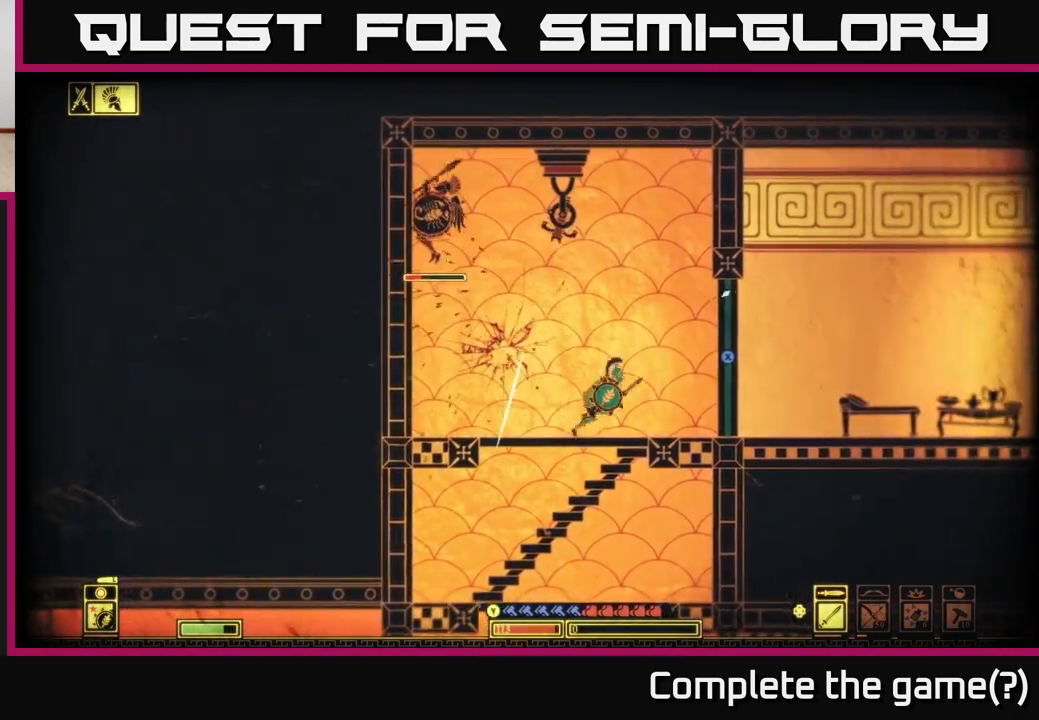
{"buttons": [], "left_stick": "left", "right_stick": "left", "events": [[33, "B", "up"], [250, "right_stick", "left"], [383, "left_stick", "left"]]}
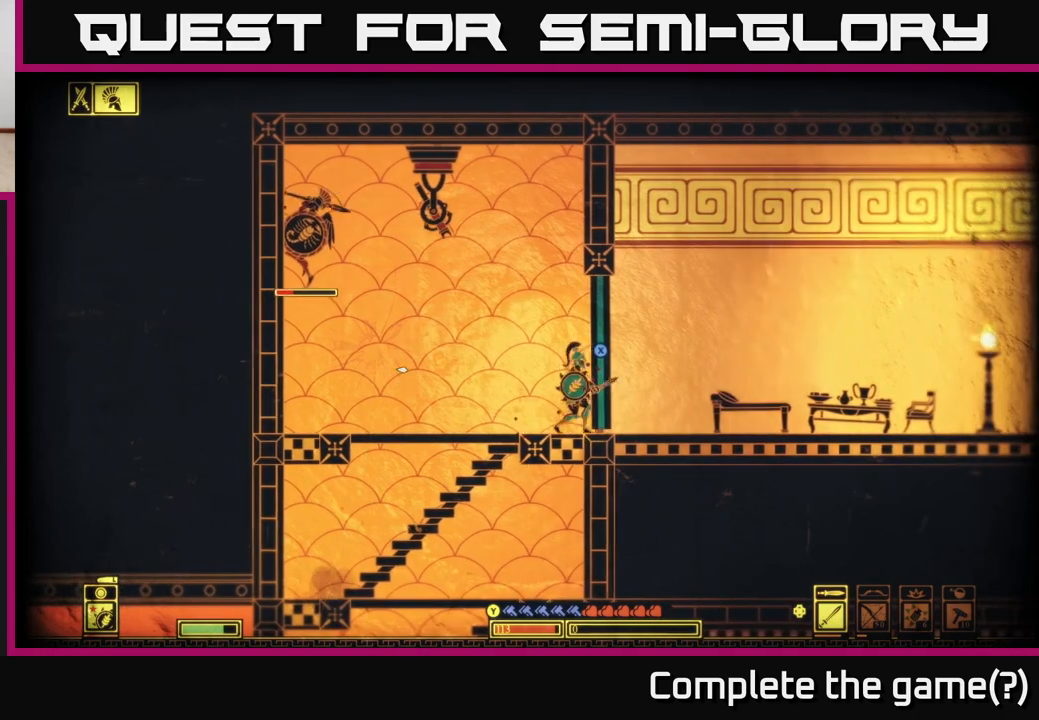
{"buttons": [], "left_stick": "left", "right_stick": "center", "events": [[83, "right_stick", "center"], [200, "B", "down"], [333, "B", "up"]]}